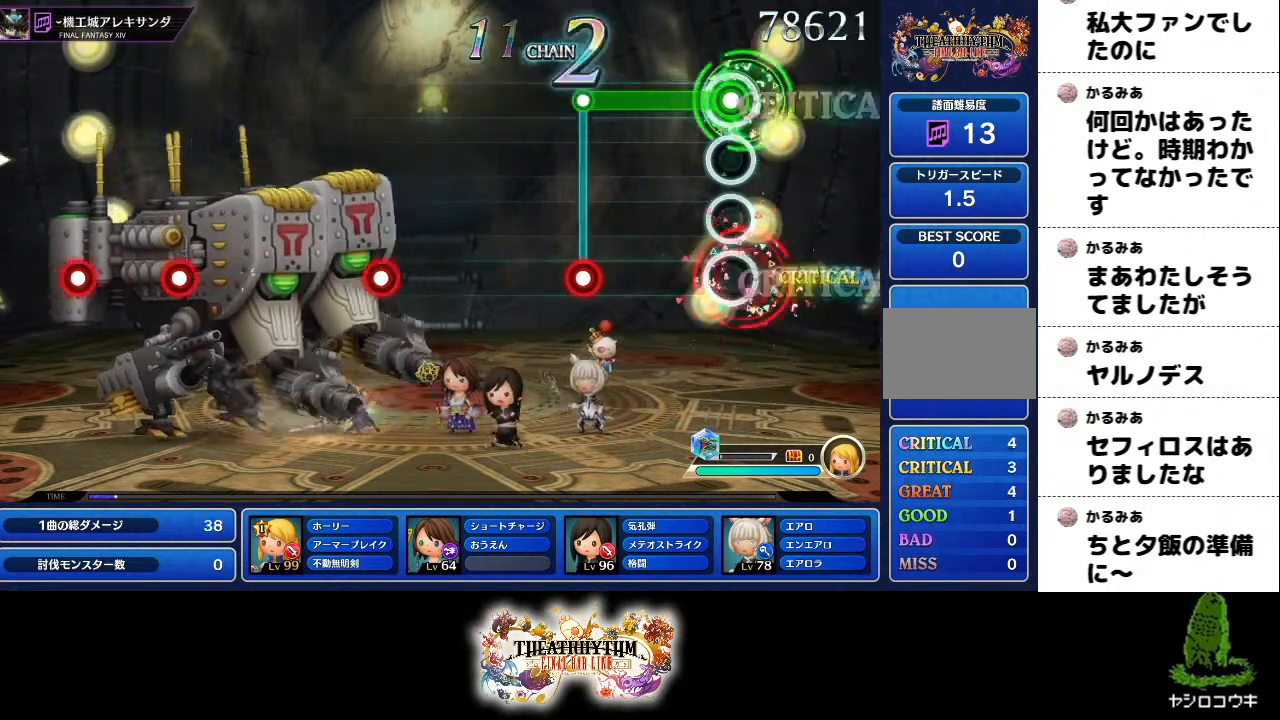
Gameplay with a controller (PlayStation layout); each line is a JSON object with the inputs held at the frame after it (dt_ms = milliseconds from this image to that frame). "events" lists button and stick changes between this image and that frame as [ms after this image, input, new state], when the widget could be followed in between. Not read: L3 R1 R3.
{"dt_ms": 501, "buttons": [], "left_stick": "center", "right_stick": "center", "events": [[33, "L1", "up"], [367, "L1", "down"], [367, "L2", "down"], [384, "R2", "up"], [450, "L1", "up"], [450, "L2", "up"]]}
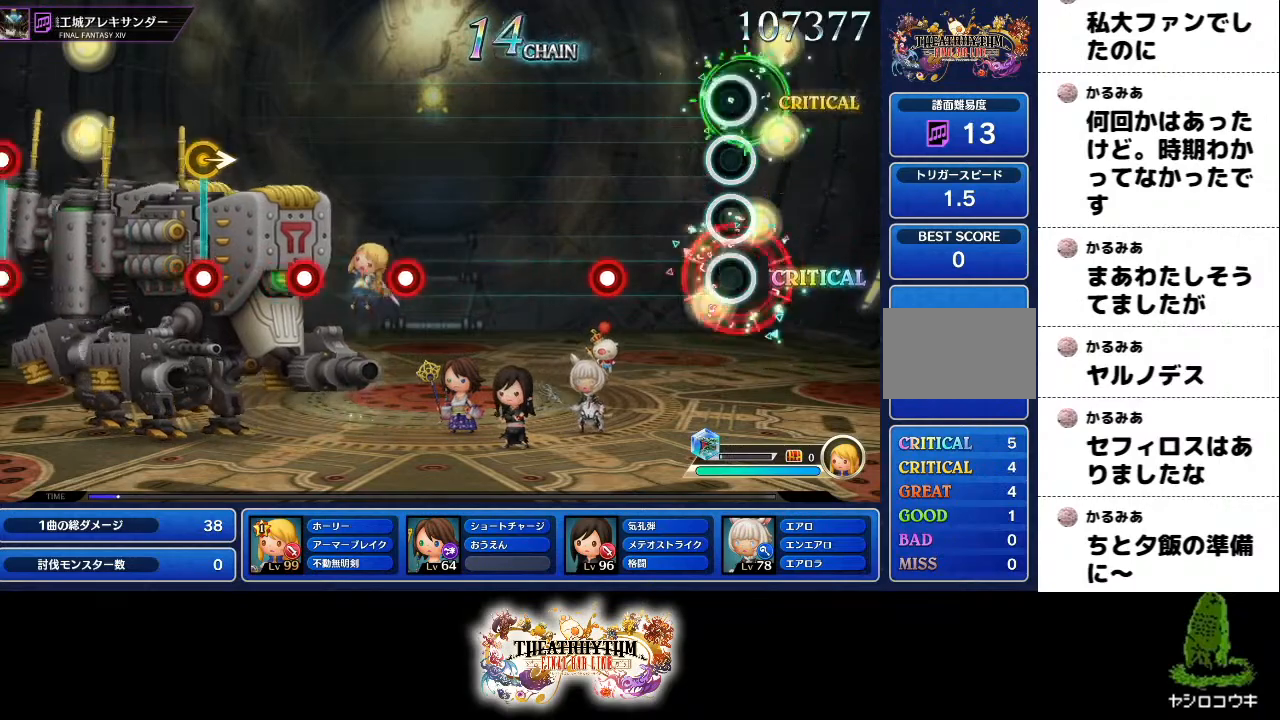
{"dt_ms": 500, "buttons": [], "left_stick": "center", "right_stick": "center"}
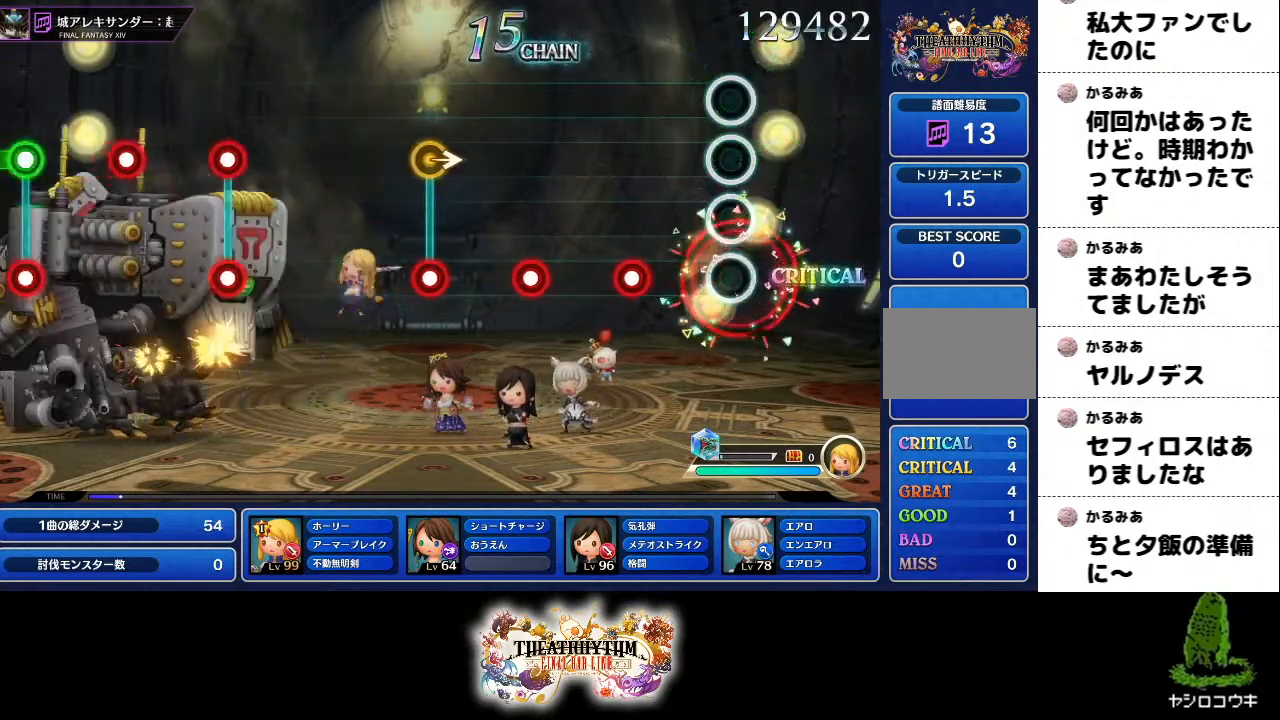
{"dt_ms": 501, "buttons": ["L1"], "left_stick": "center", "right_stick": "center"}
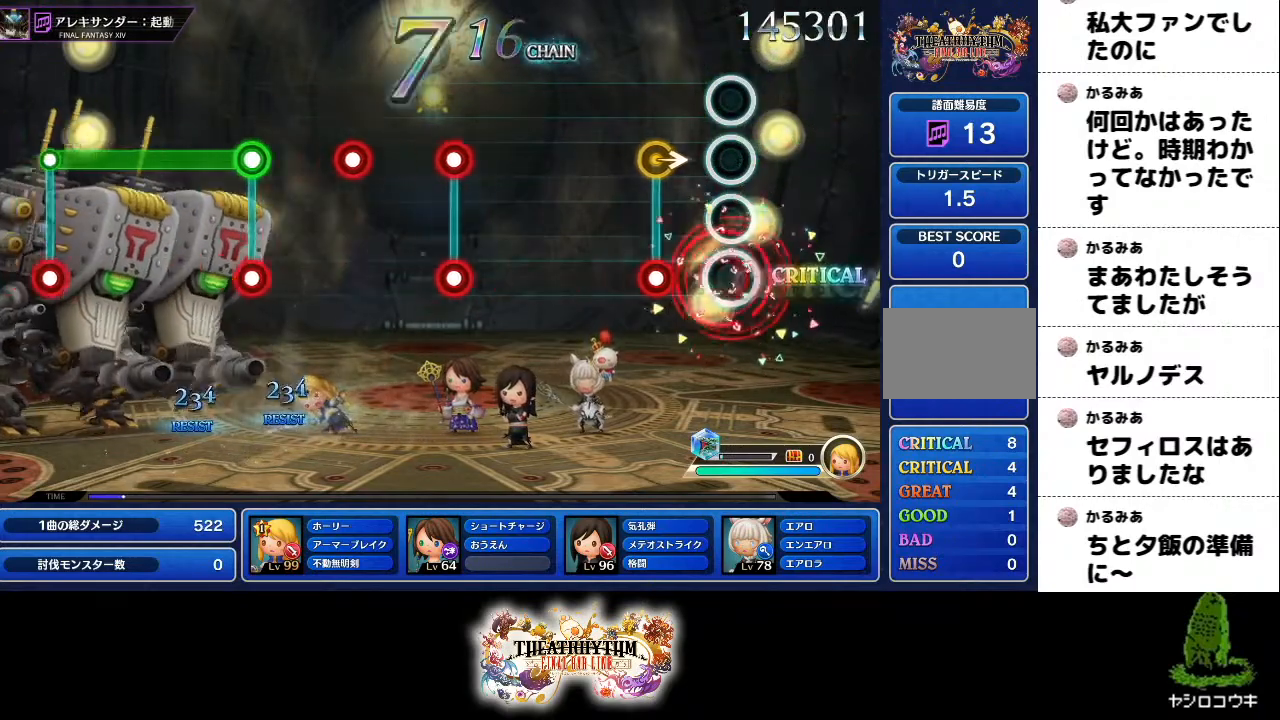
{"dt_ms": 500, "buttons": [], "left_stick": "center", "right_stick": "center", "events": [[66, "L1", "up"], [200, "R2", "down"], [367, "R2", "up"]]}
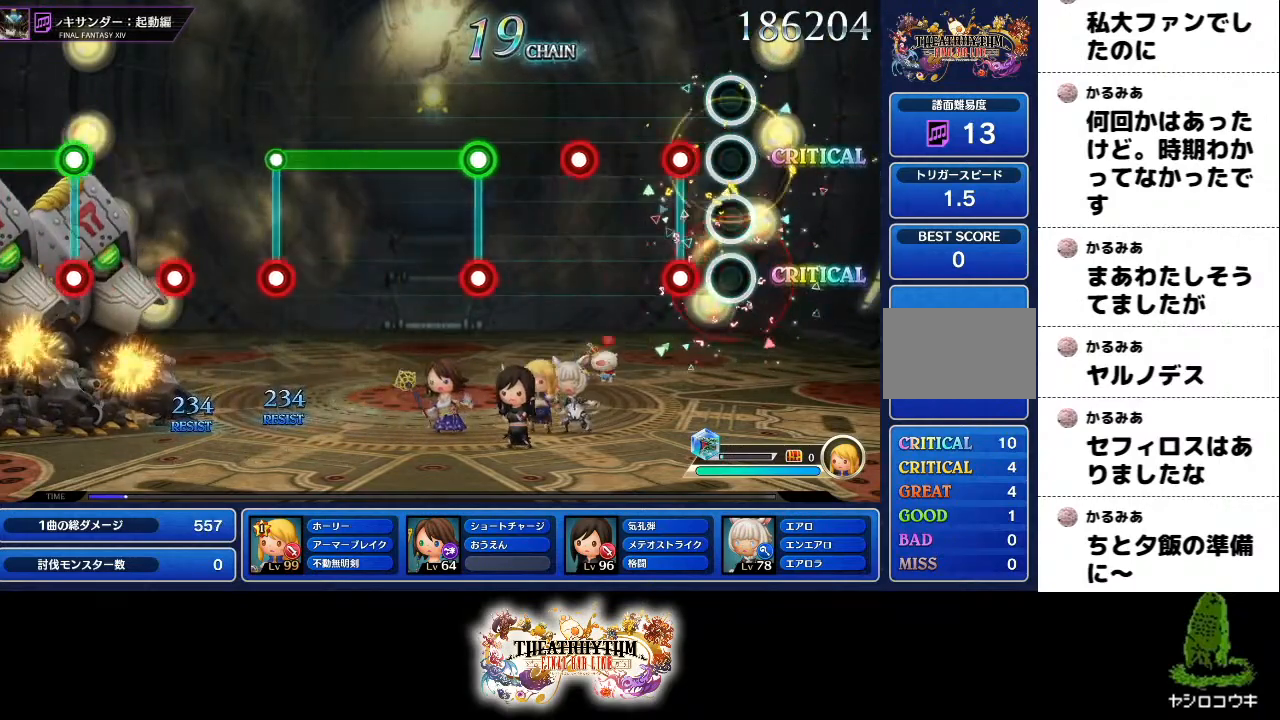
{"dt_ms": 501, "buttons": [], "left_stick": "center", "right_stick": "center"}
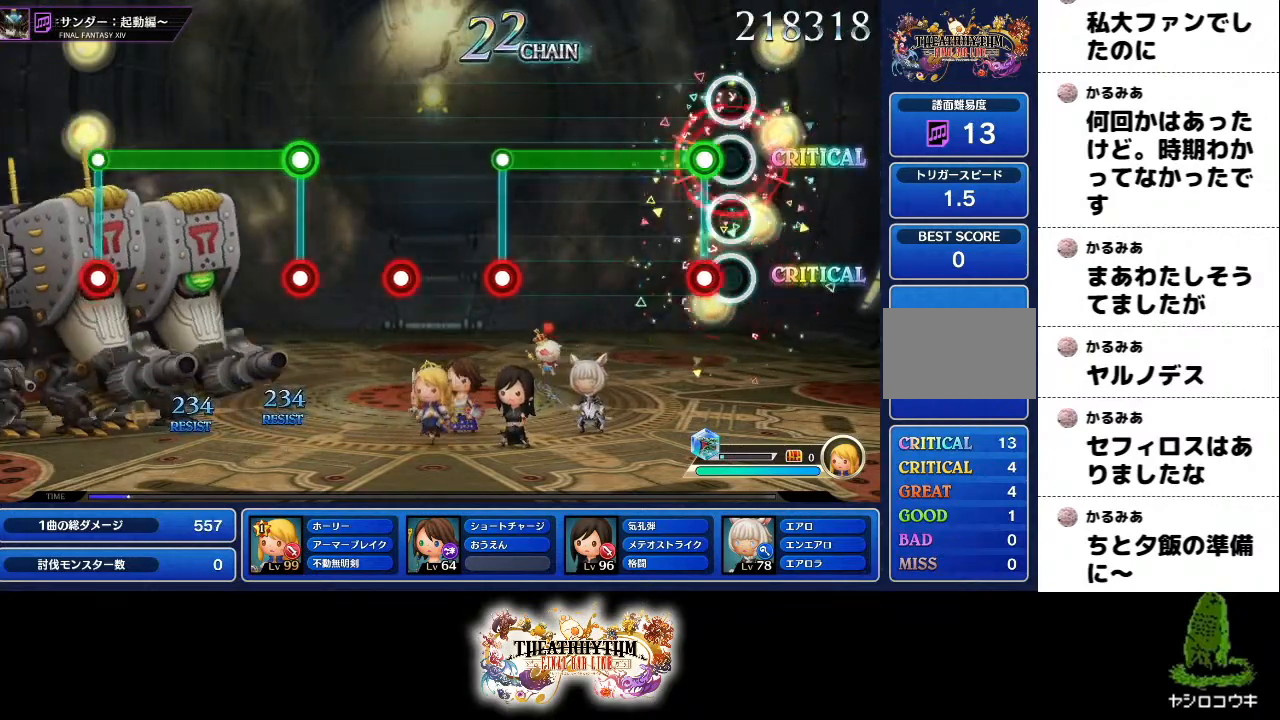
{"dt_ms": 500, "buttons": ["R2"], "left_stick": "center", "right_stick": "center", "events": [[100, "L1", "down"], [100, "R2", "down"], [200, "L1", "up"]]}
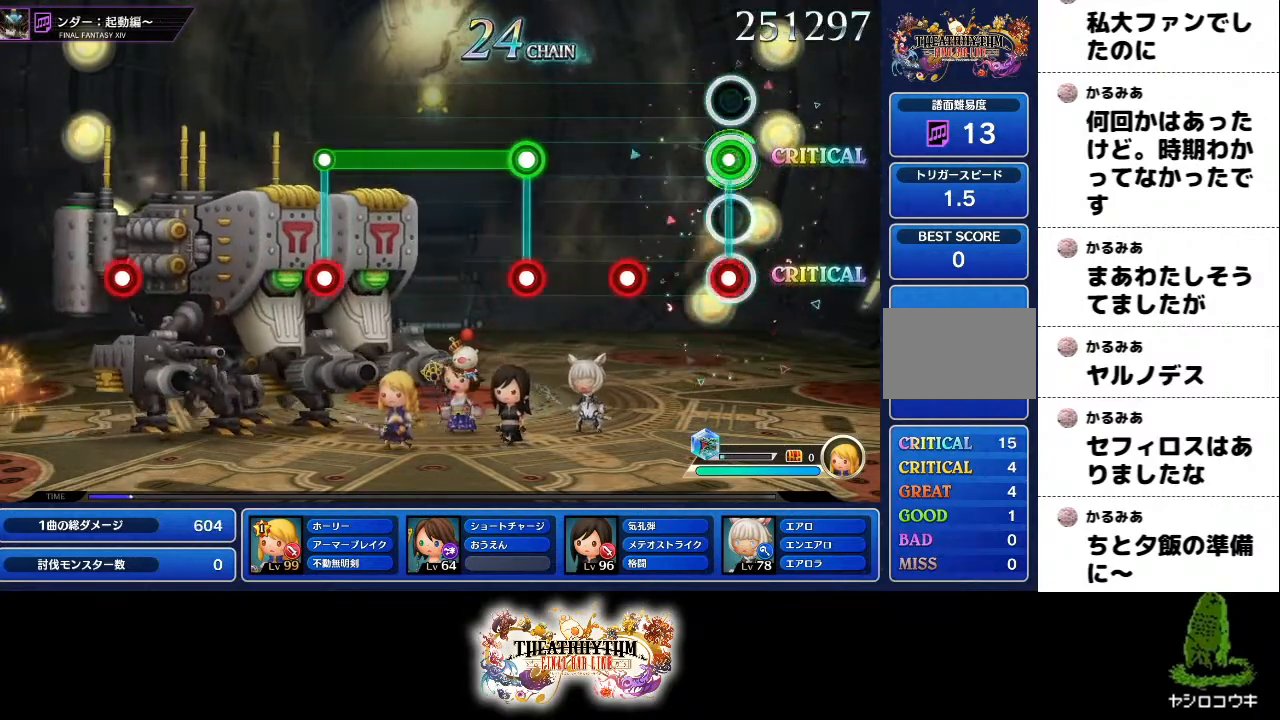
{"dt_ms": 984, "buttons": ["L1"], "left_stick": "center", "right_stick": "center"}
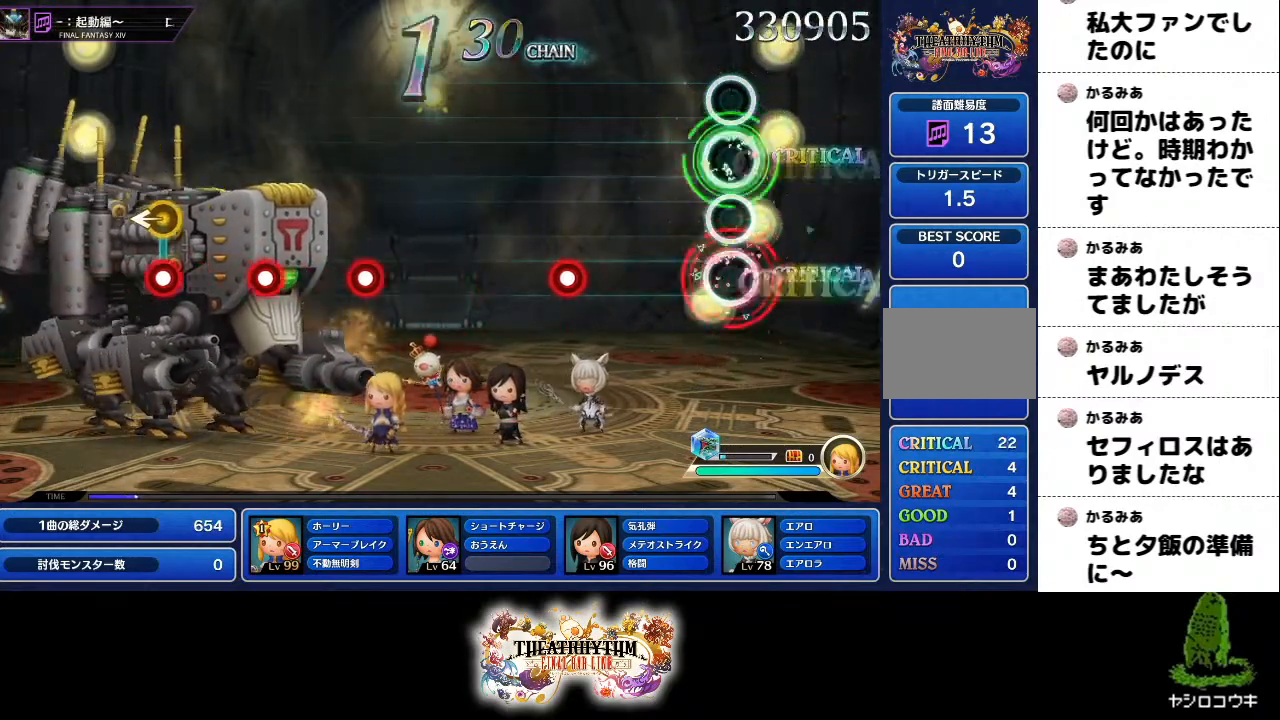
{"dt_ms": 501, "buttons": ["R2"], "left_stick": "center", "right_stick": "center", "events": [[34, "L1", "up"], [384, "R2", "down"]]}
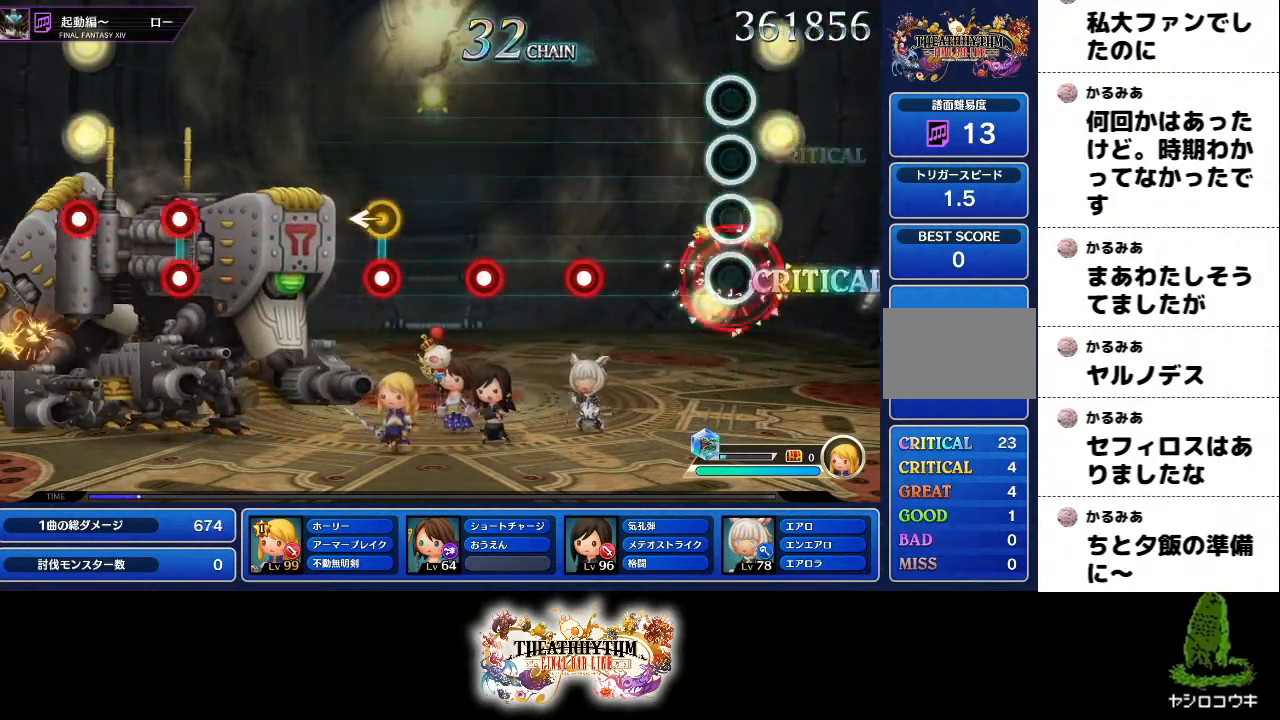
{"dt_ms": 500, "buttons": ["R2"], "left_stick": "center", "right_stick": "center", "events": [[50, "R2", "up"], [317, "R2", "down"]]}
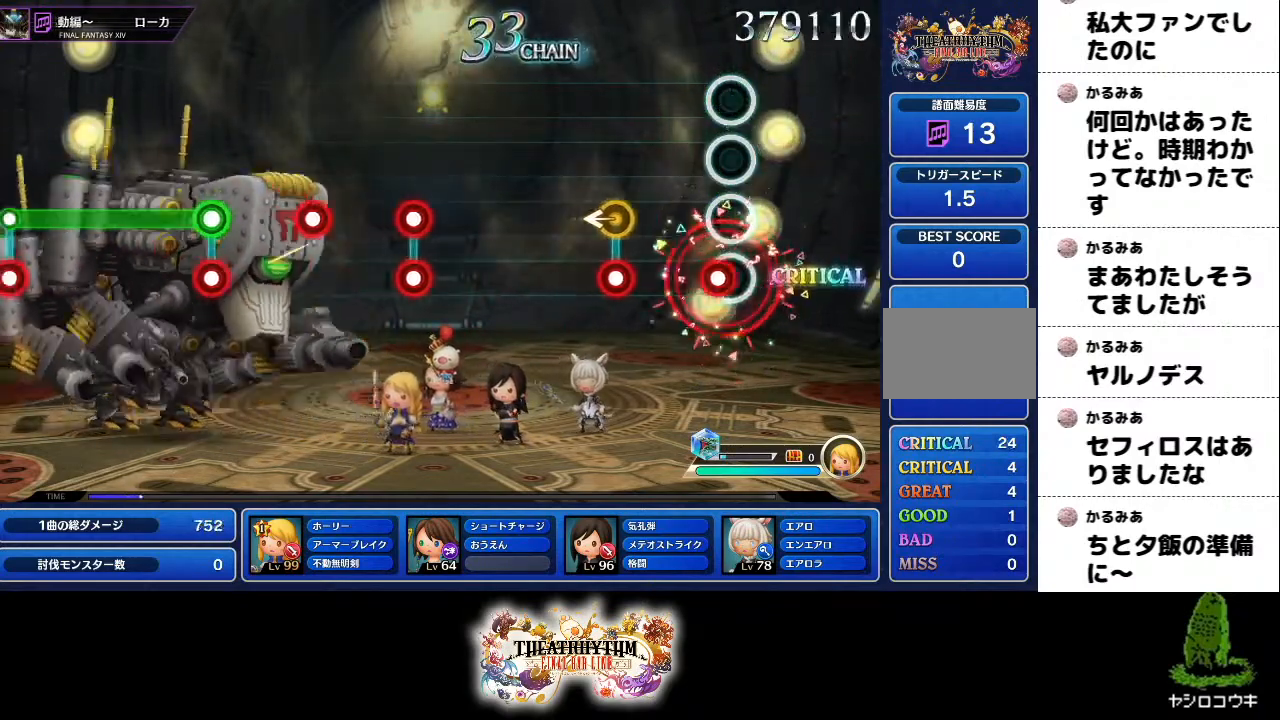
{"dt_ms": 501, "buttons": [], "left_stick": "center", "right_stick": "center", "events": [[17, "L1", "down"], [17, "R2", "up"], [100, "L1", "up"], [251, "left_stick", "left"], [267, "R2", "down"], [351, "left_stick", "center"], [417, "R2", "up"]]}
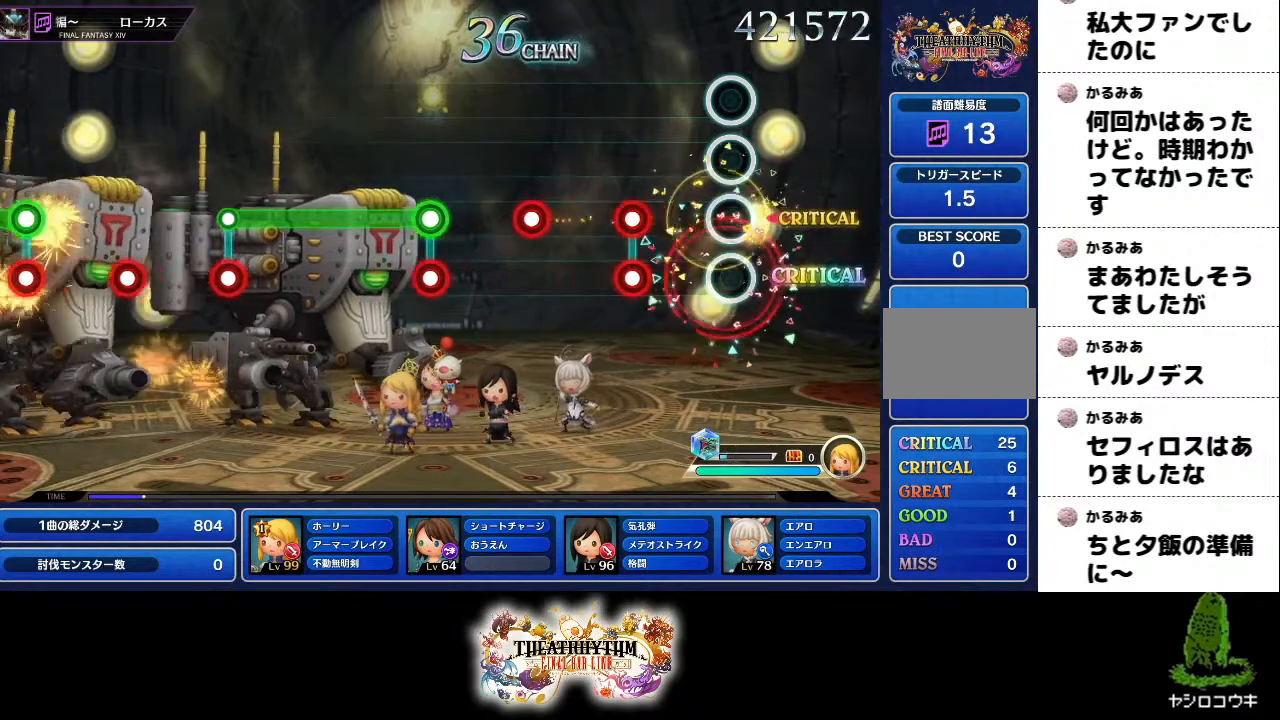
{"dt_ms": 500, "buttons": ["R2"], "left_stick": "center", "right_stick": "center"}